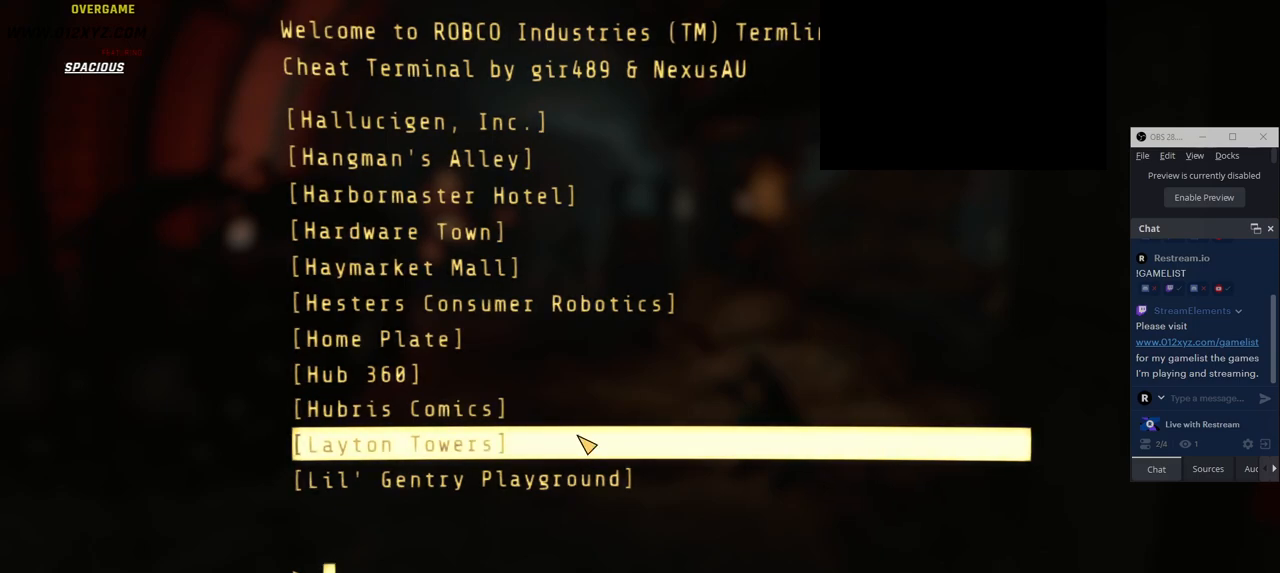
Gameplay with keyboard and mouse; each line is a JSON object with the keys and mouse buttons held at the frame after it. "events" lists presses ("down") and releases ("up") of "1", "2", "3", "4", "5", "a", "alt", "b", "c", "ctrl", "d", "e", "f", "g", "q", "r", "s", "shift", "space", "t", "tab", "v", "w", "x", "z", "mouse_left", "mouse_wheel", "mouse_right" and "mouse_mb4" between this image and that frame as [ms after this image, input, new state], when the widget could be followed in between. "mouse_left", "mouse_wheel", "mouse_right", "mouse_mb4" = the "left", "wheel", "right", "mb4" buttons of the "mouse" list. No other keys are recorded. "wheel" means that the mouse wheel is clicked or scrolled. Not read: mouse_mb5 mouse_move.
{"keys": ["tab"], "mouse": [], "events": [[433, "tab", "down"]]}
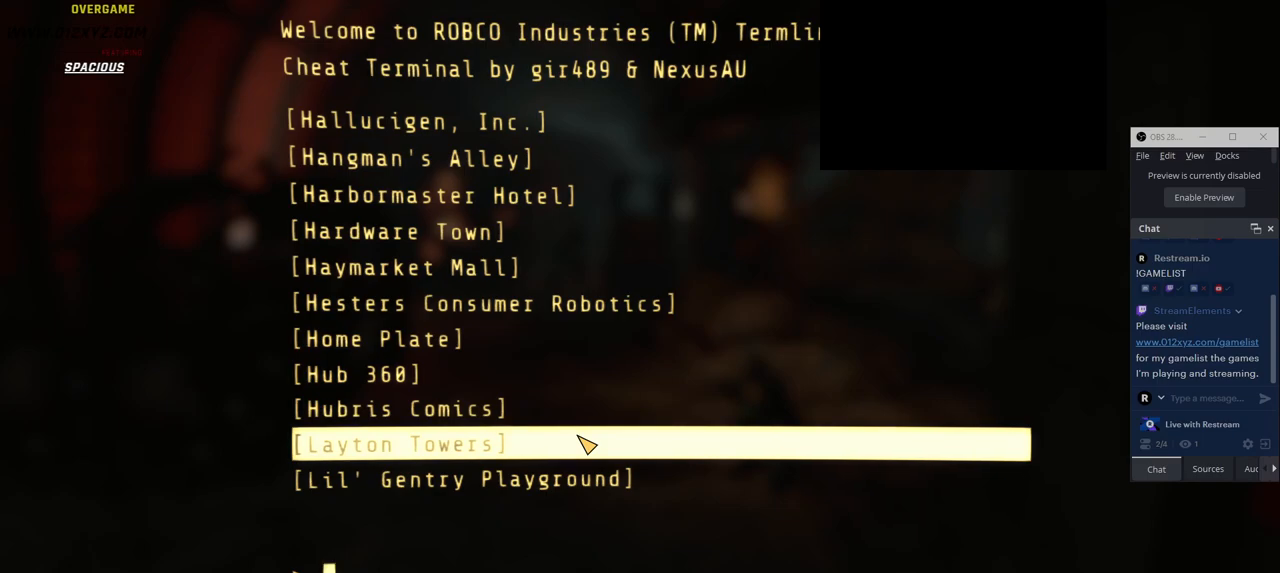
{"keys": [], "mouse": [], "events": [[33, "tab", "up"]]}
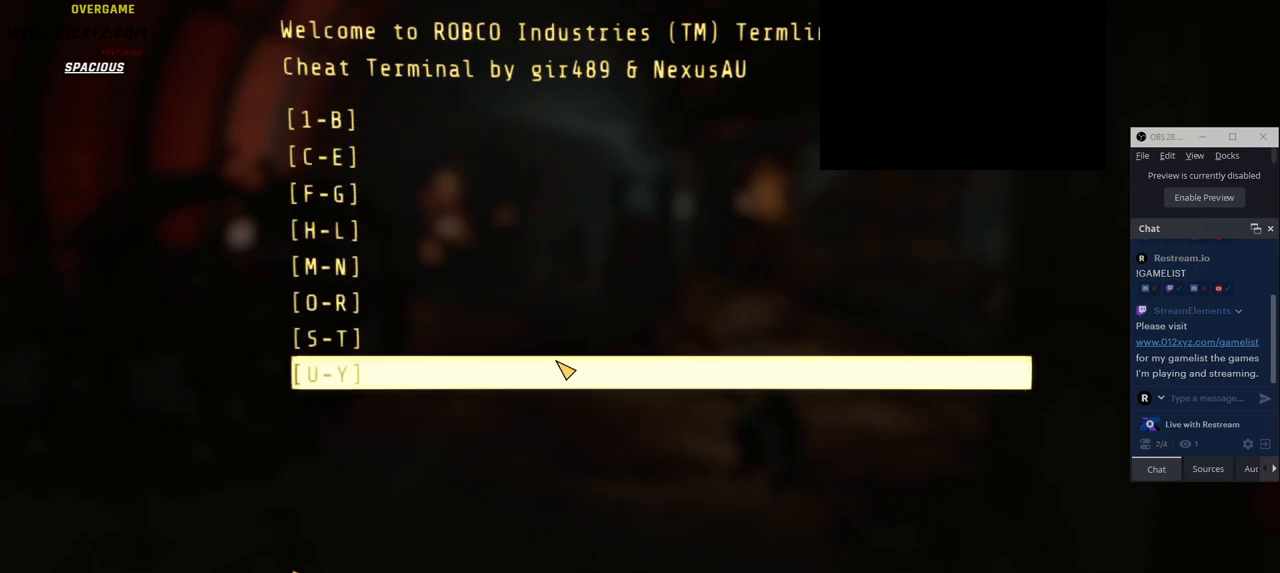
{"keys": [], "mouse": [], "events": []}
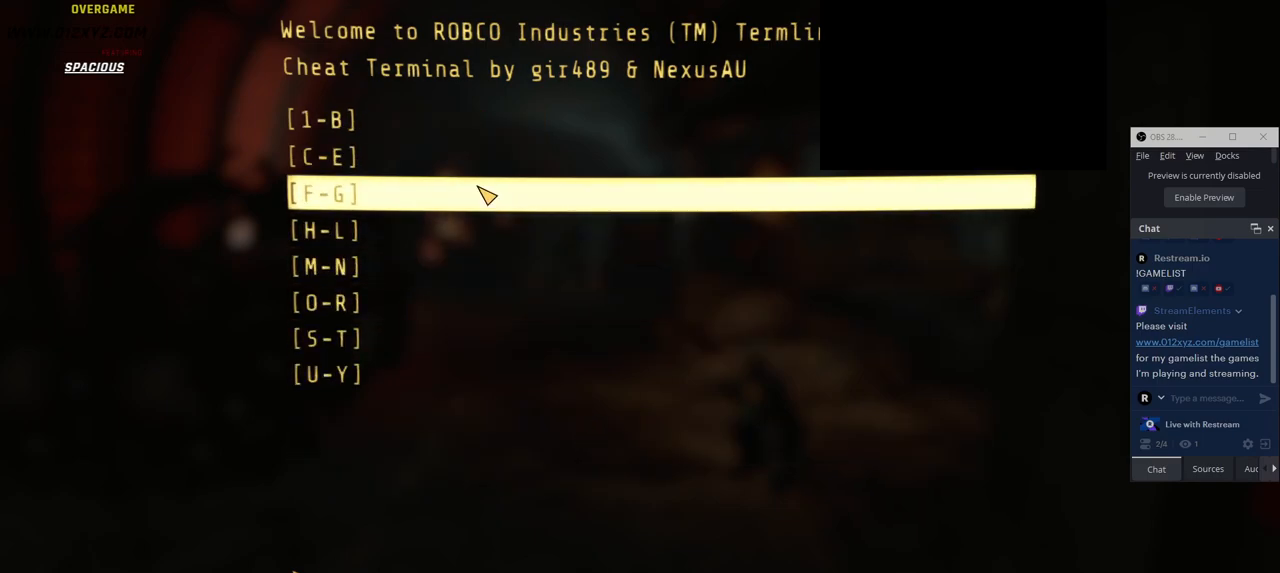
{"keys": ["tab"], "mouse": [], "events": [[466, "tab", "down"]]}
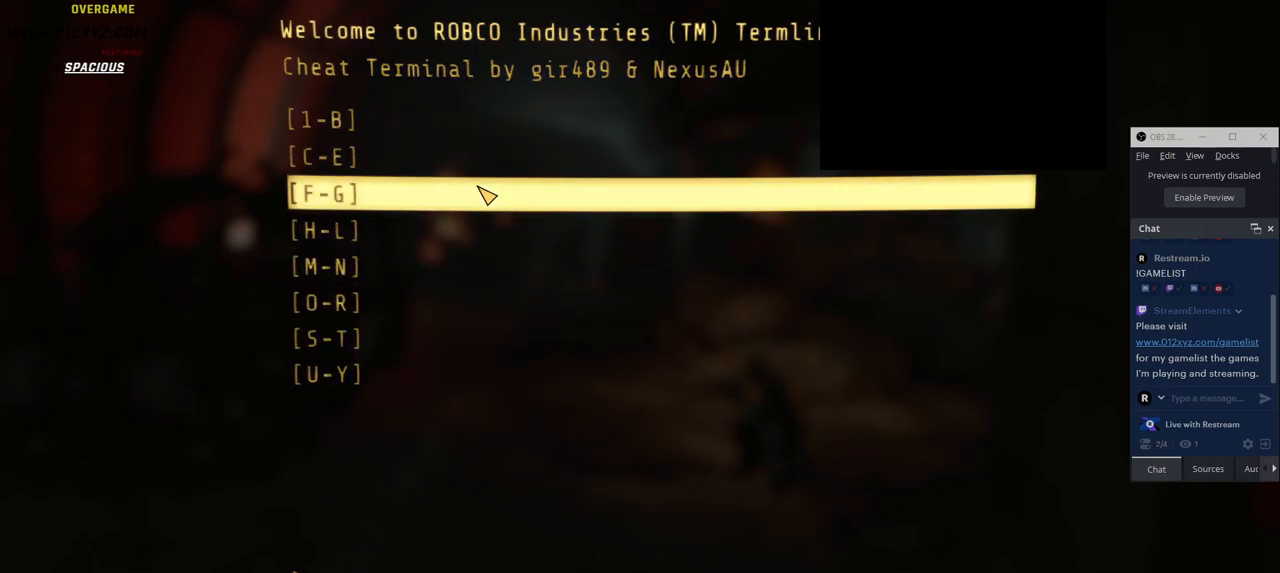
{"keys": [], "mouse": [], "events": [[116, "tab", "up"]]}
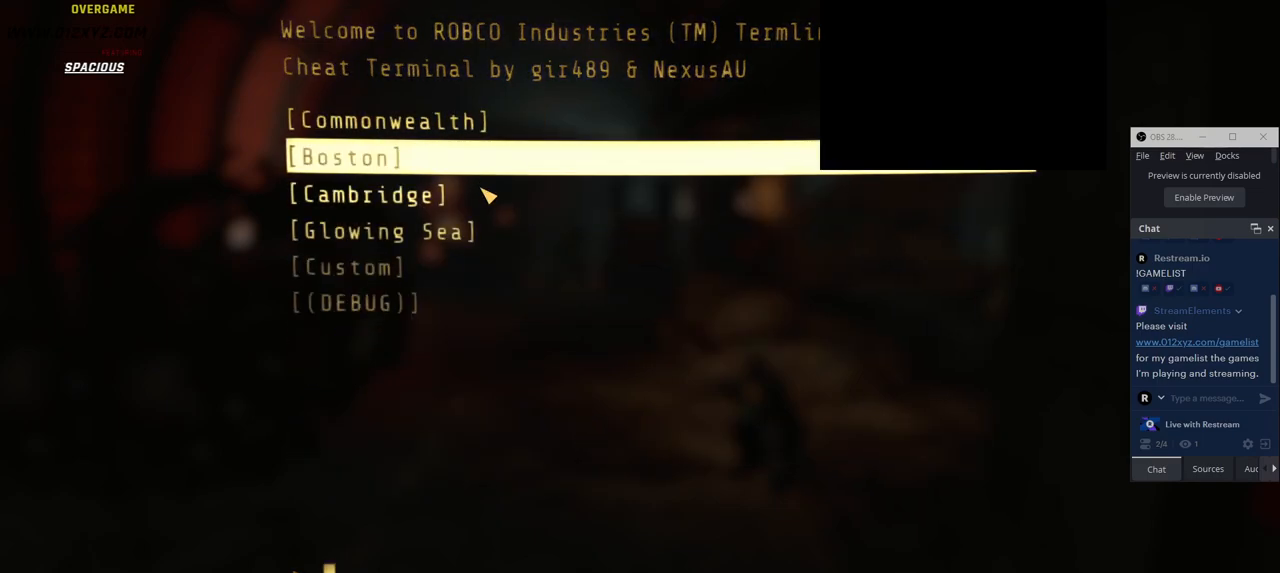
{"keys": [], "mouse": [], "events": []}
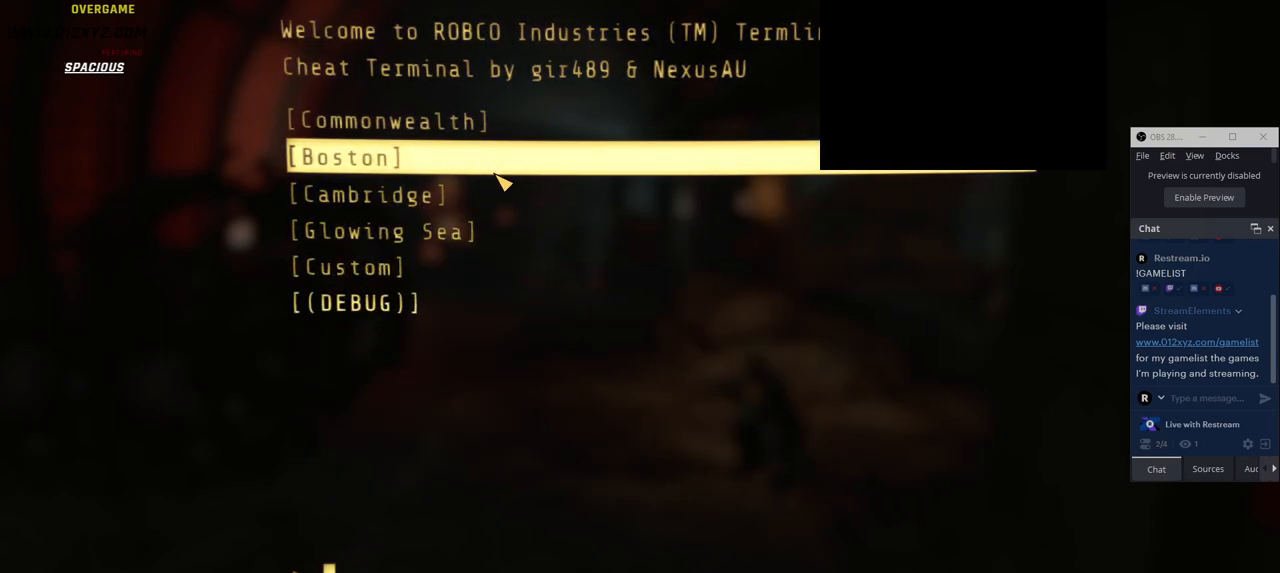
{"keys": [], "mouse": [], "events": []}
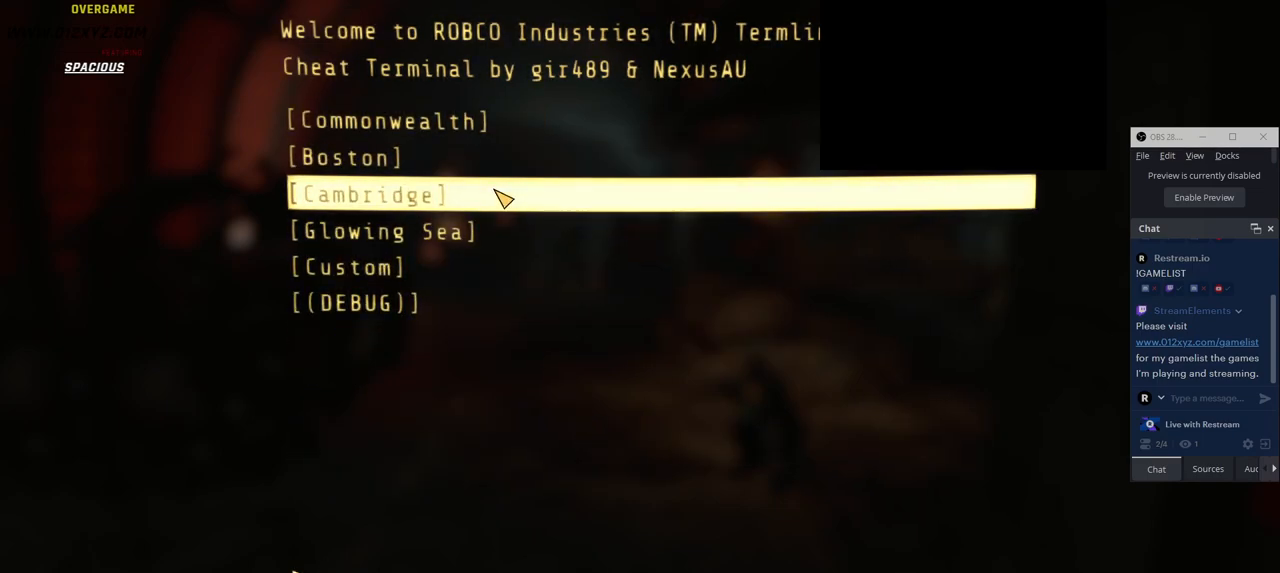
{"keys": [], "mouse": [], "events": []}
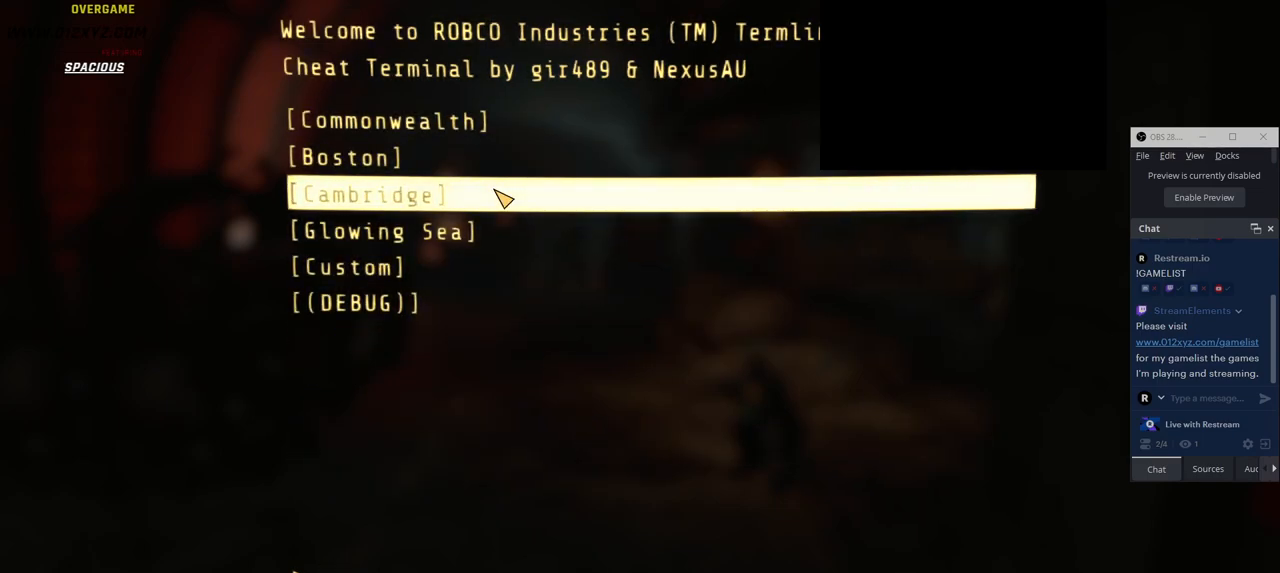
{"keys": [], "mouse": [], "events": []}
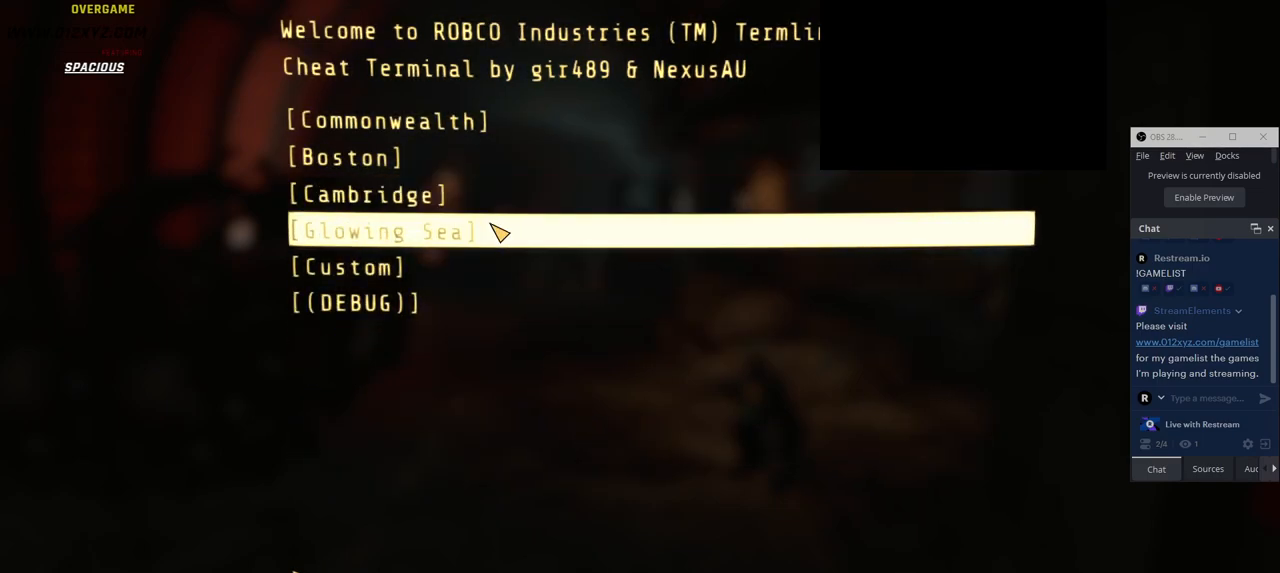
{"keys": [], "mouse": [], "events": []}
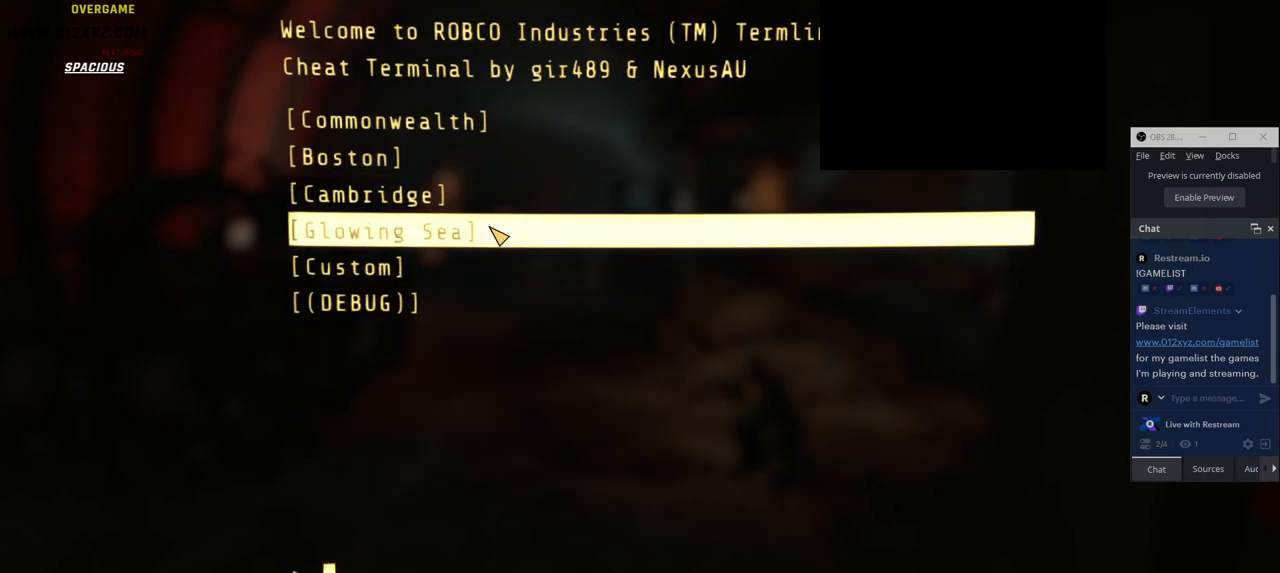
{"keys": [], "mouse": [], "events": []}
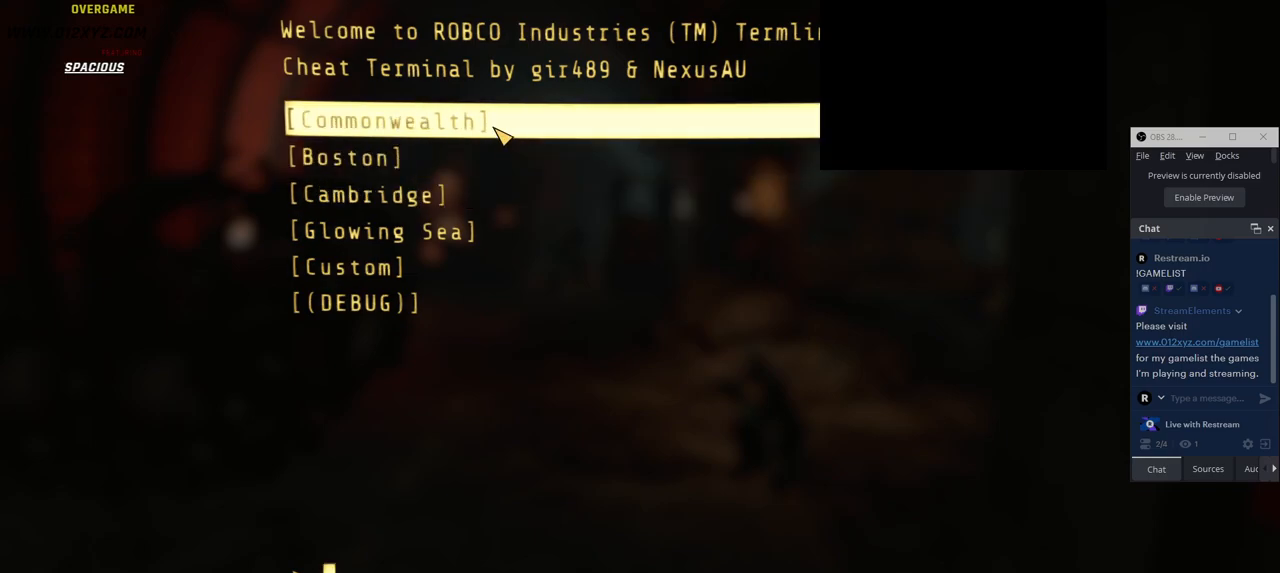
{"keys": [], "mouse": [], "events": [[50, "mouse_left", "down"], [150, "mouse_left", "up"]]}
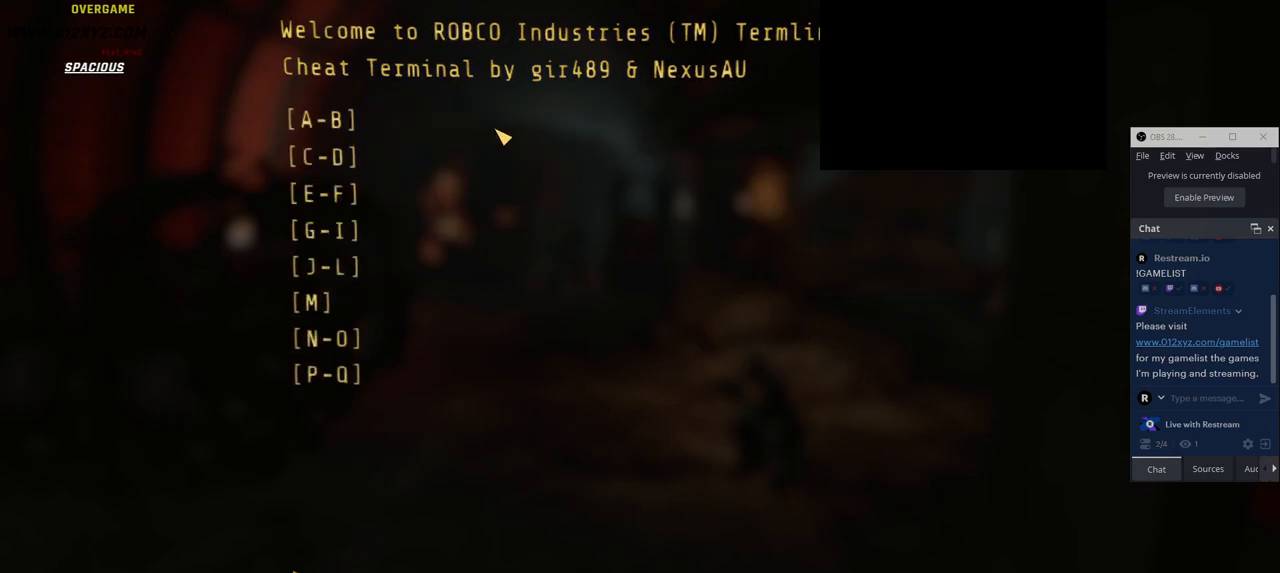
{"keys": [], "mouse": [], "events": []}
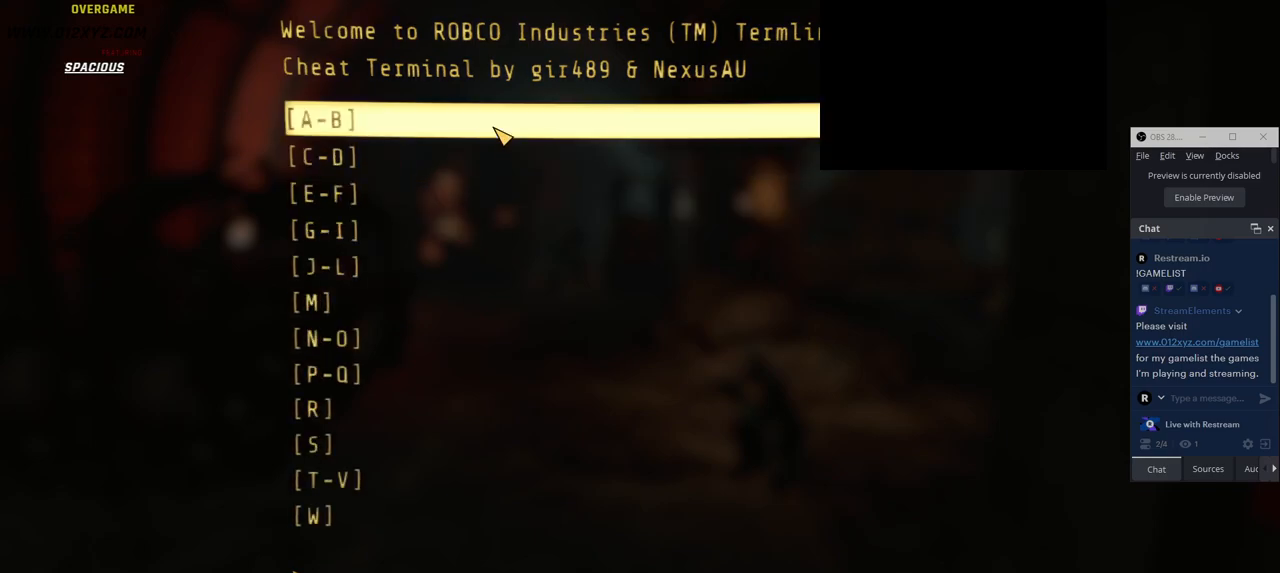
{"keys": [], "mouse": [], "events": []}
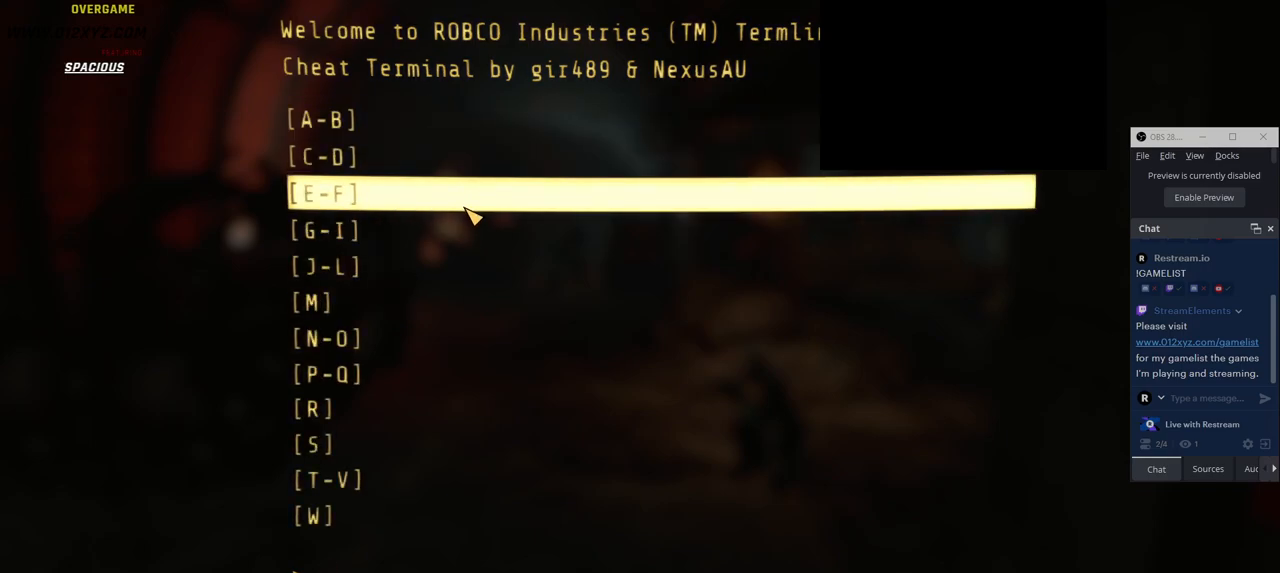
{"keys": [], "mouse": [], "events": []}
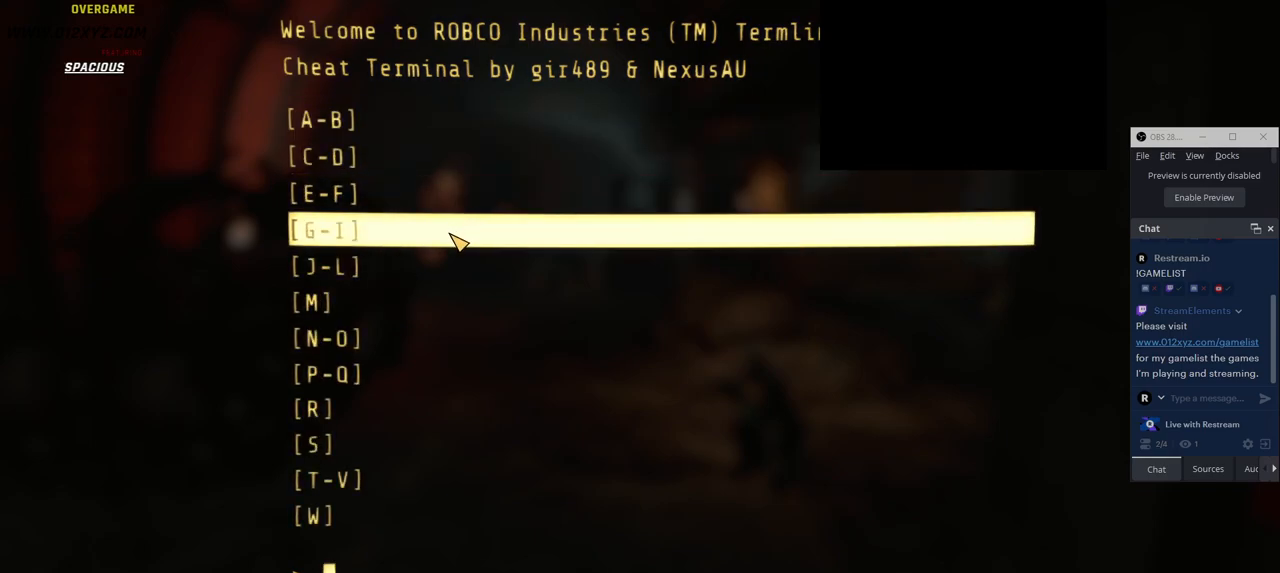
{"keys": [], "mouse": [], "events": []}
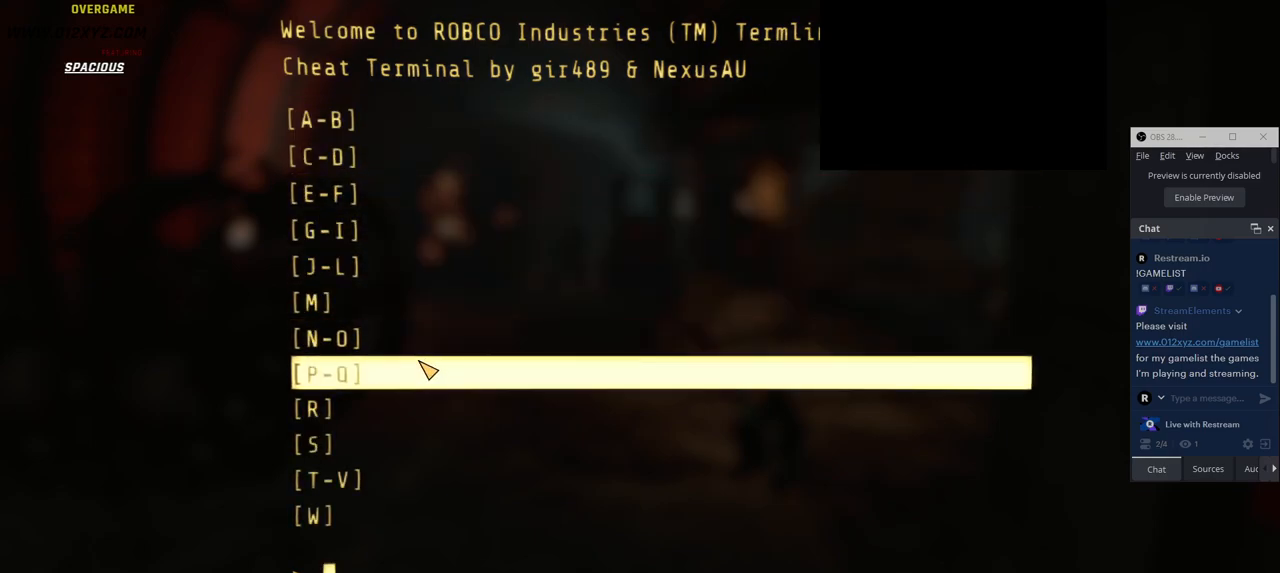
{"keys": [], "mouse": [], "events": [[150, "mouse_left", "down"], [250, "mouse_left", "up"]]}
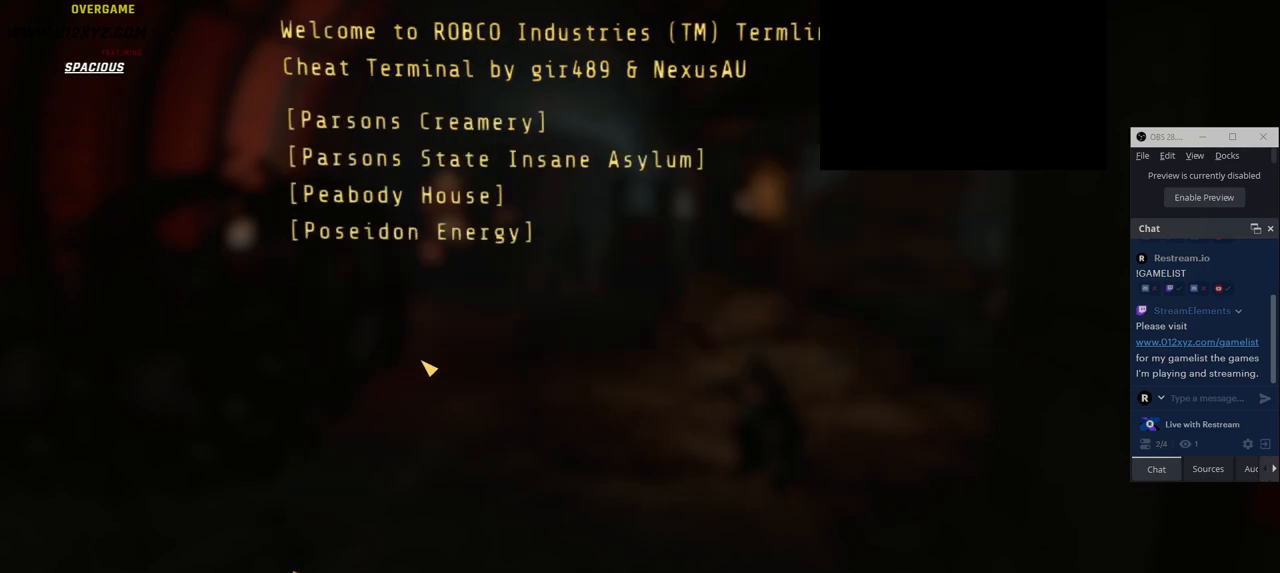
{"keys": [], "mouse": [], "events": []}
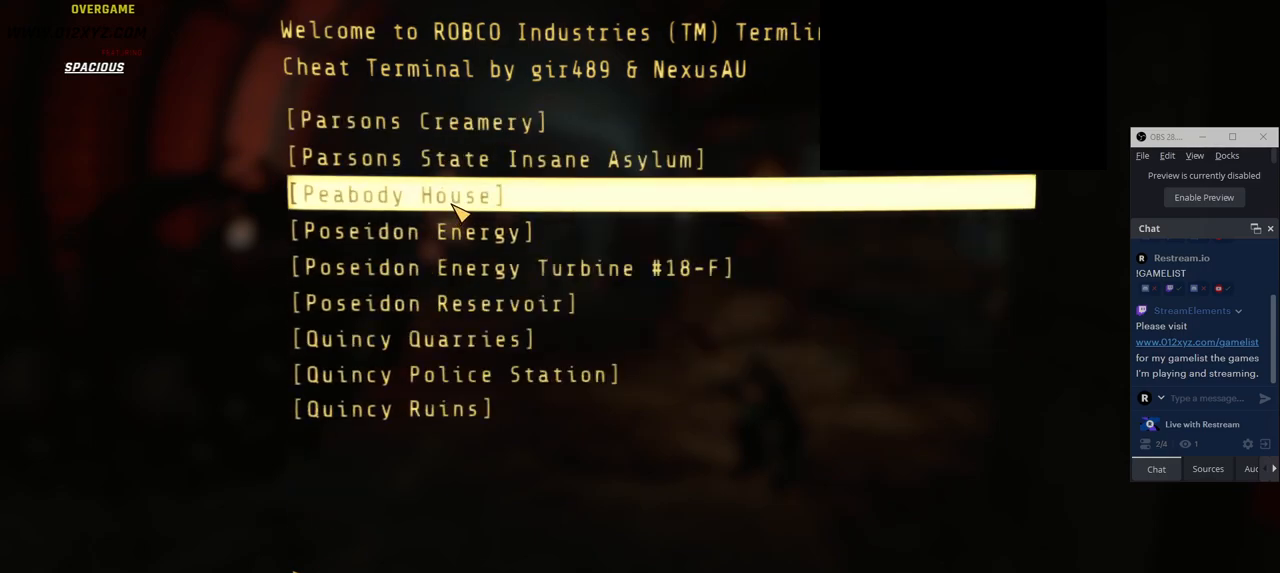
{"keys": [], "mouse": [], "events": []}
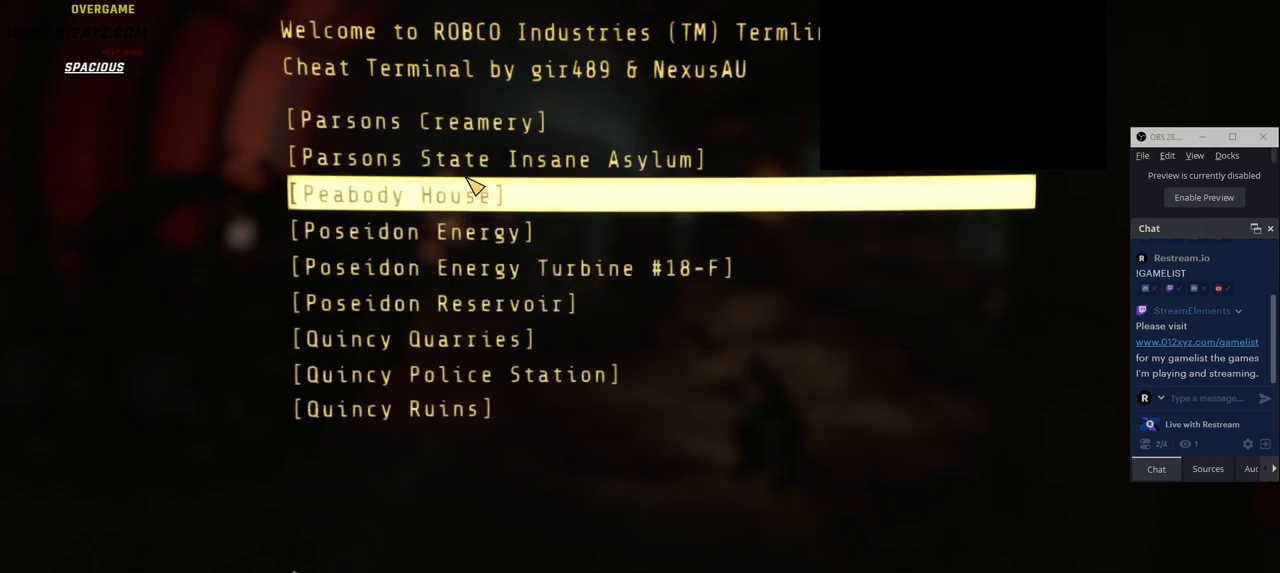
{"keys": [], "mouse": [], "events": []}
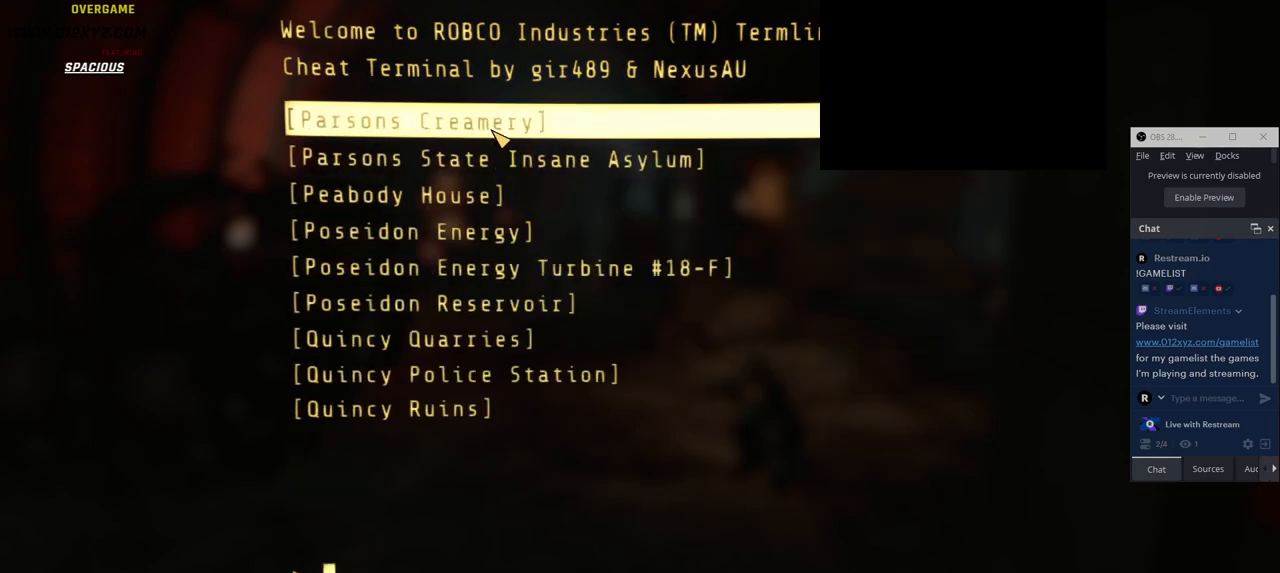
{"keys": [], "mouse": [], "events": []}
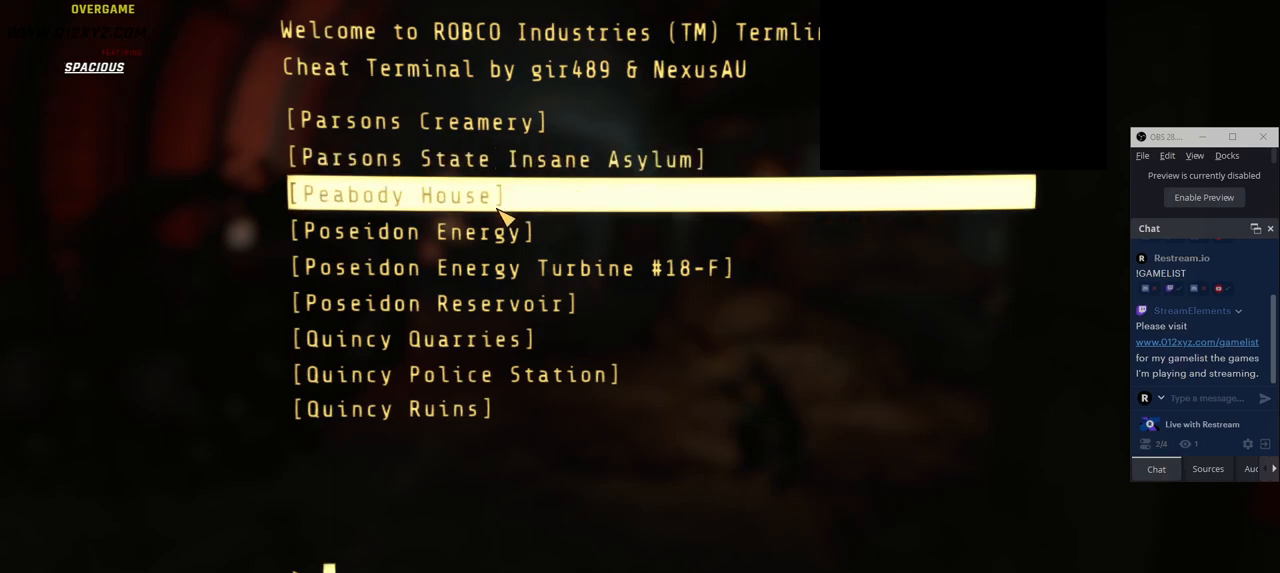
{"keys": [], "mouse": [], "events": []}
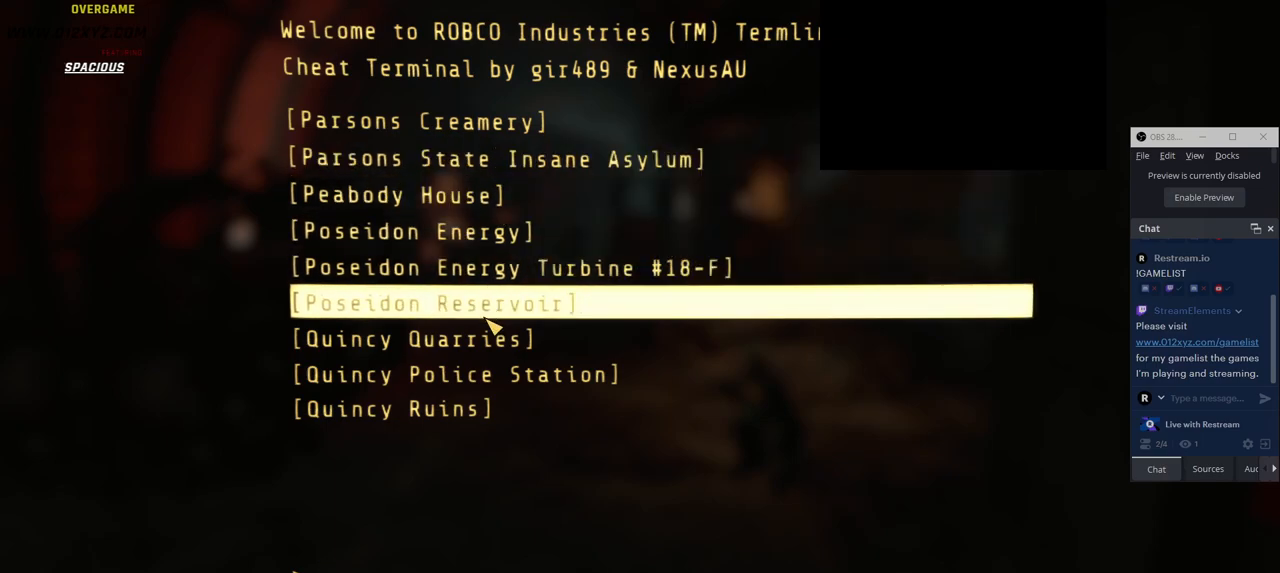
{"keys": [], "mouse": [], "events": []}
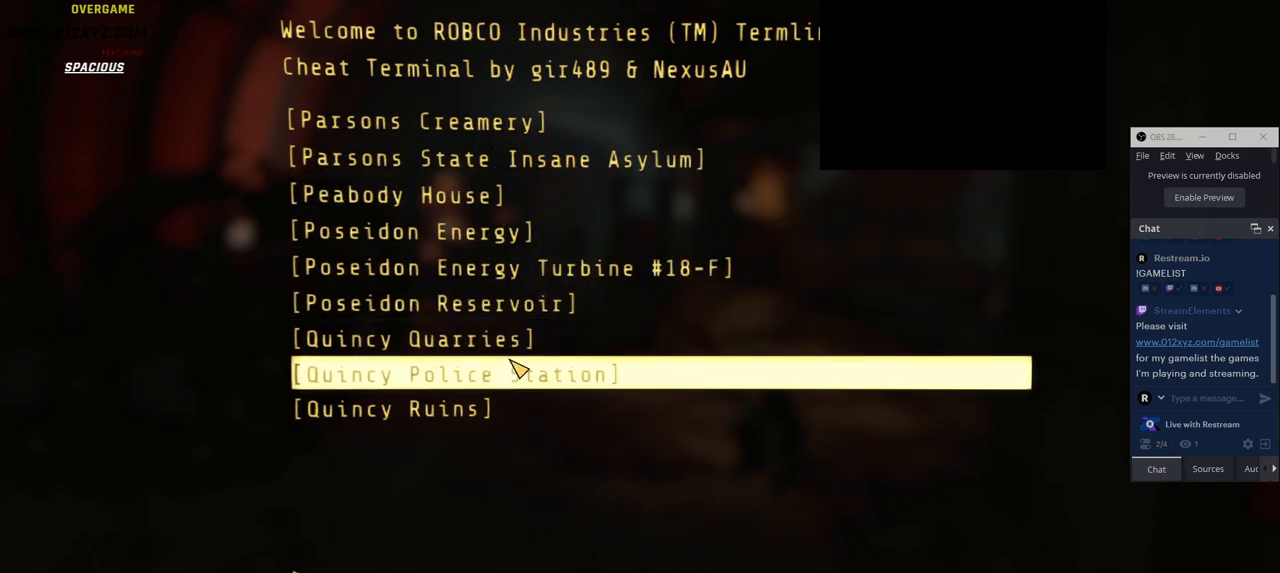
{"keys": [], "mouse": [], "events": []}
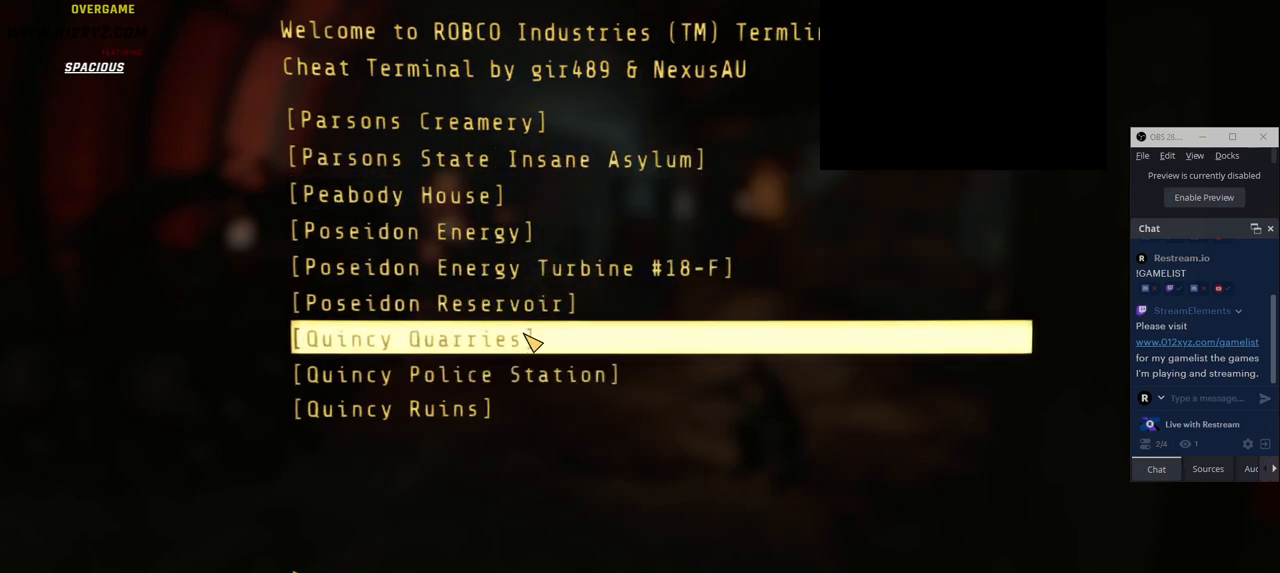
{"keys": ["tab"], "mouse": [], "events": [[416, "tab", "down"]]}
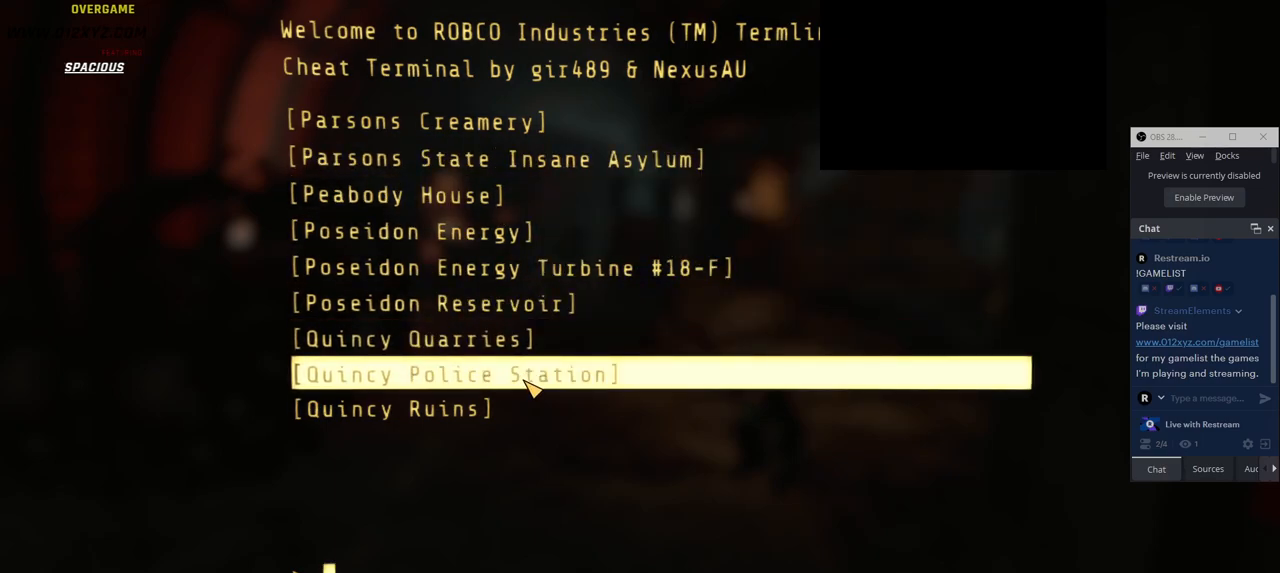
{"keys": [], "mouse": [], "events": [[83, "tab", "up"]]}
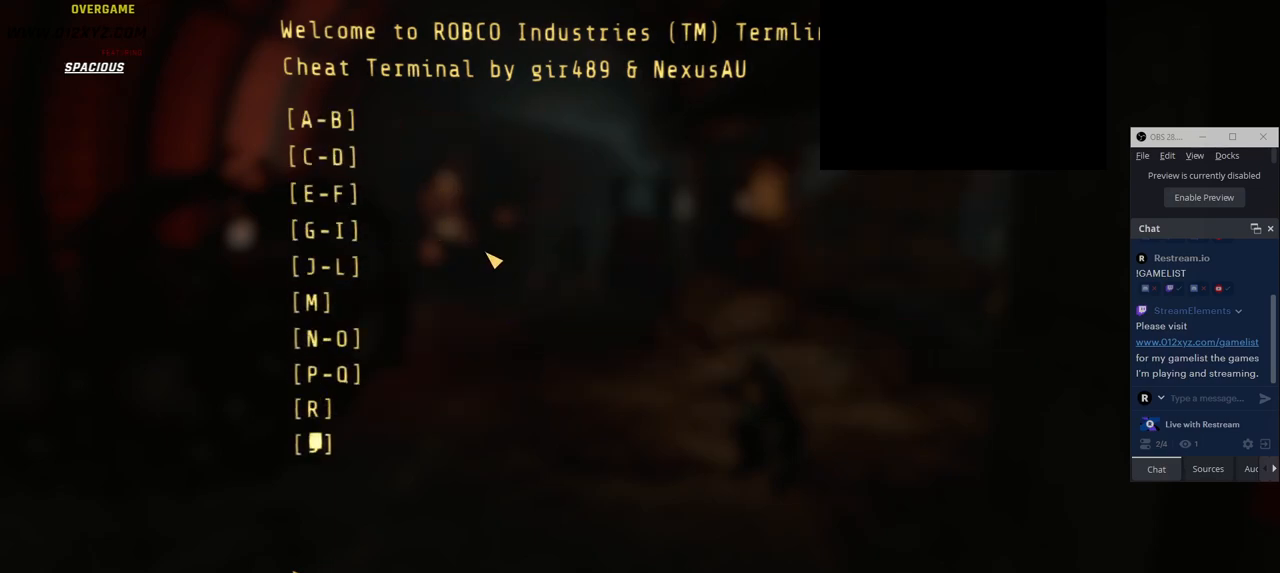
{"keys": [], "mouse": [], "events": [[366, "mouse_left", "down"], [483, "mouse_left", "up"]]}